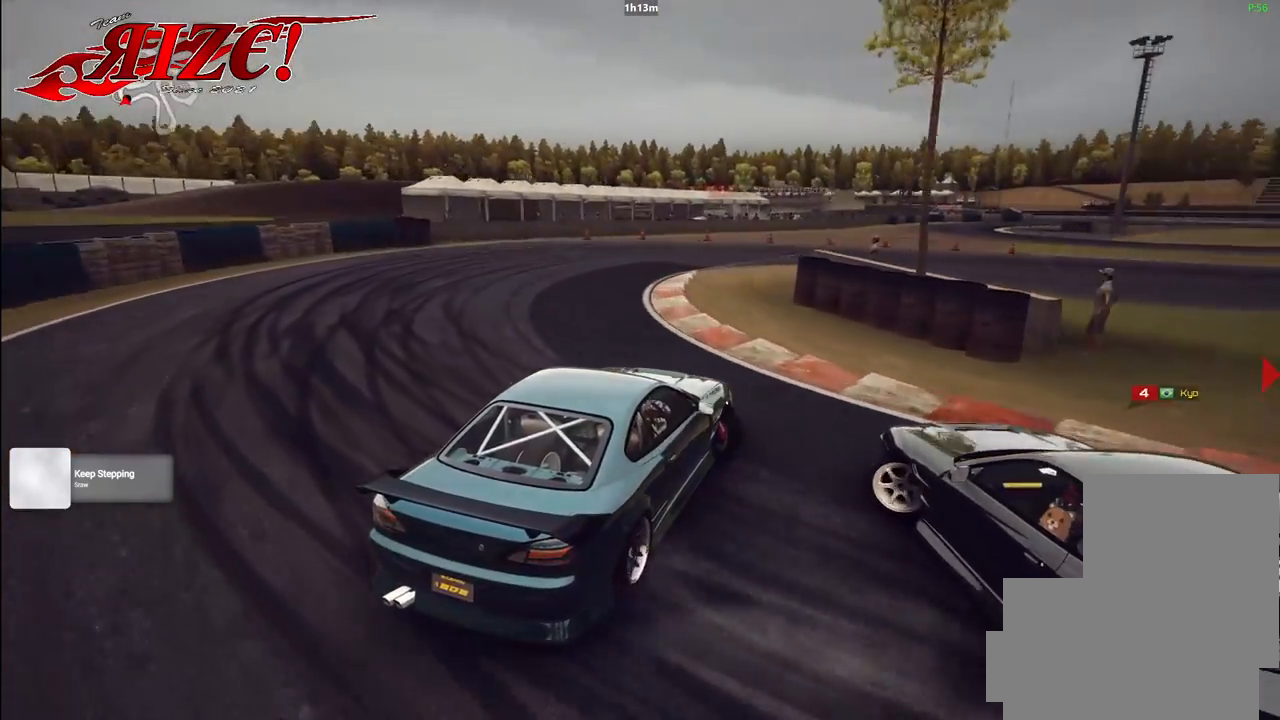
Gameplay with a controller (Xbox layout); each line is a JSON object with the inputs held at the frame after it (dt_ms = milliseconds from this image to that frame). "button_events" lists button changes between this image and that frame as [ms after this image, input, new state], when the widget could be followed in between (sticks are given only as held states).
{"dt_ms": 1000, "buttons": ["L2", "R2"], "left_stick": "left", "right_stick": "center"}
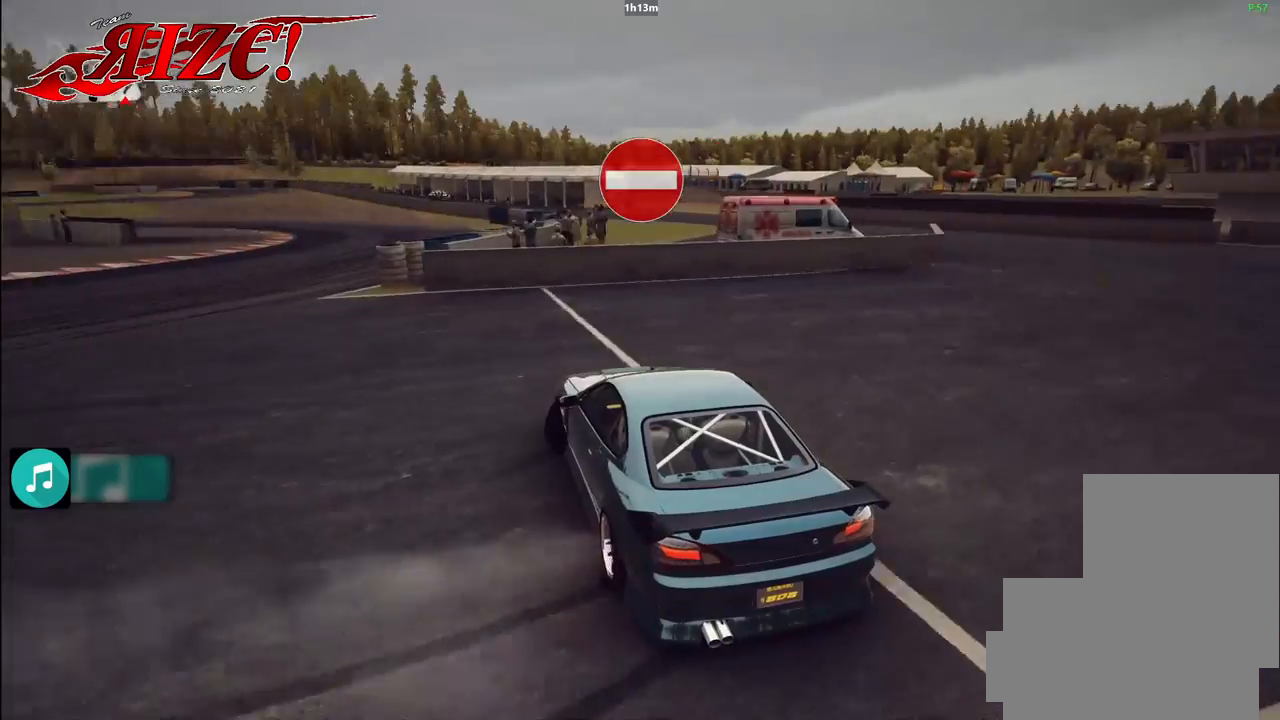
{"dt_ms": 500, "buttons": ["L2", "R2"], "left_stick": "left", "right_stick": "center", "button_events": []}
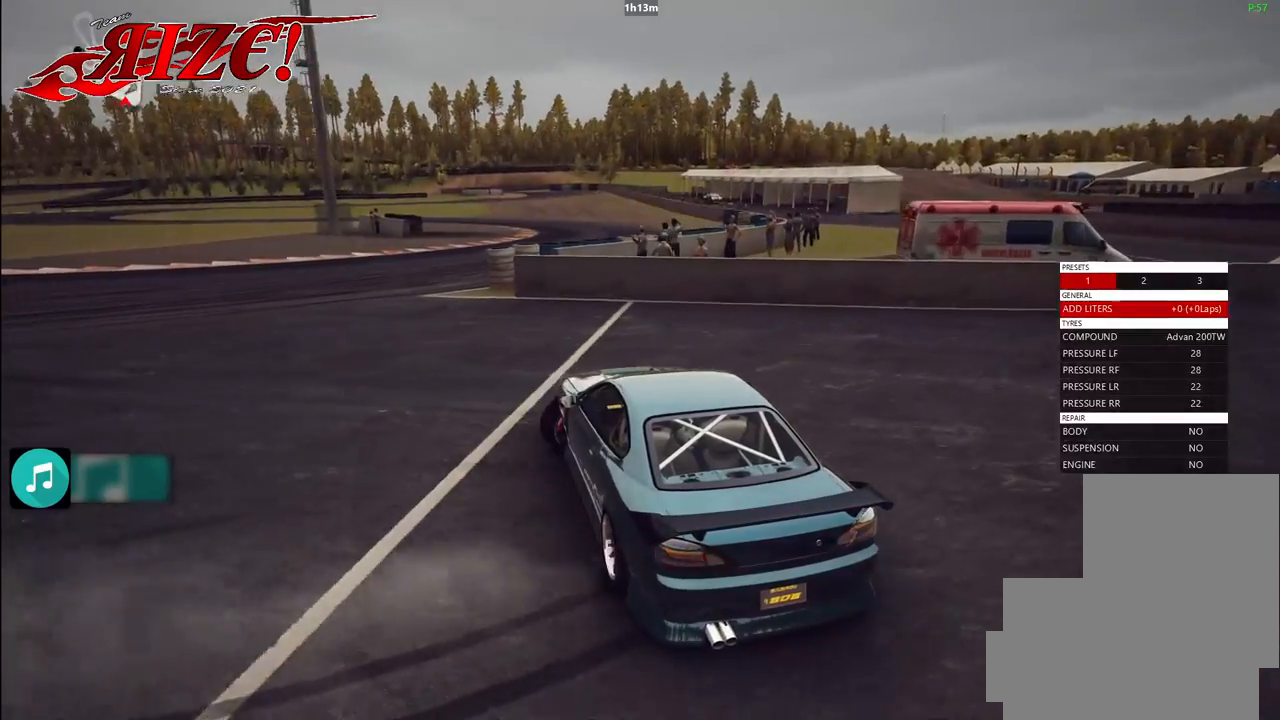
{"dt_ms": 500, "buttons": ["L2"], "left_stick": "left", "right_stick": "center", "button_events": [[167, "R2", "up"]]}
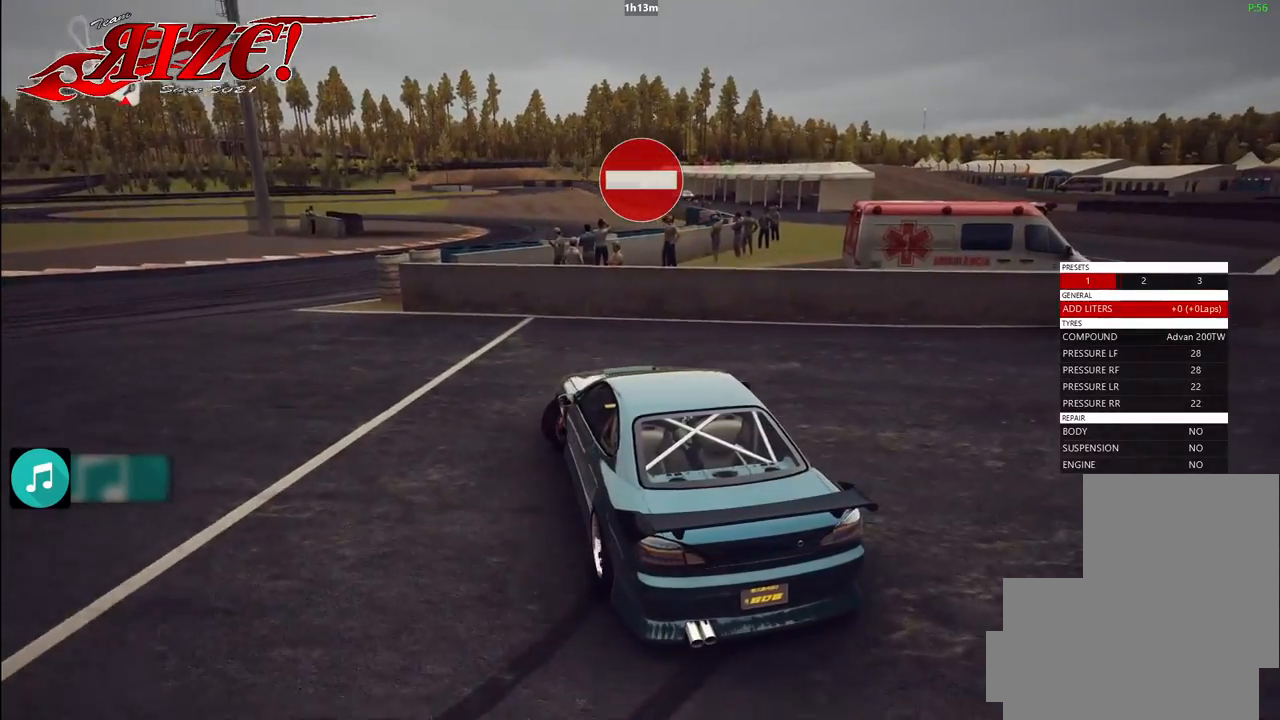
{"dt_ms": 500, "buttons": [], "left_stick": "center", "right_stick": "center", "button_events": [[417, "L2", "up"]]}
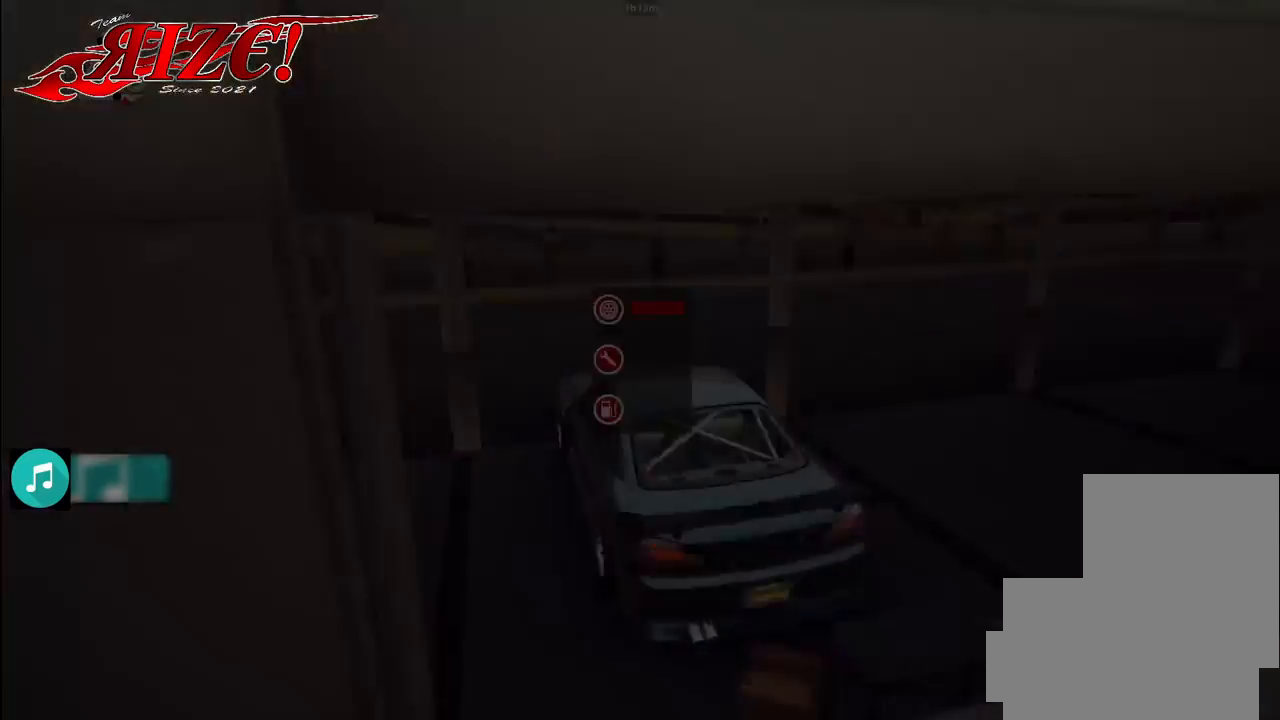
{"dt_ms": 500, "buttons": [], "left_stick": "center", "right_stick": "center", "button_events": []}
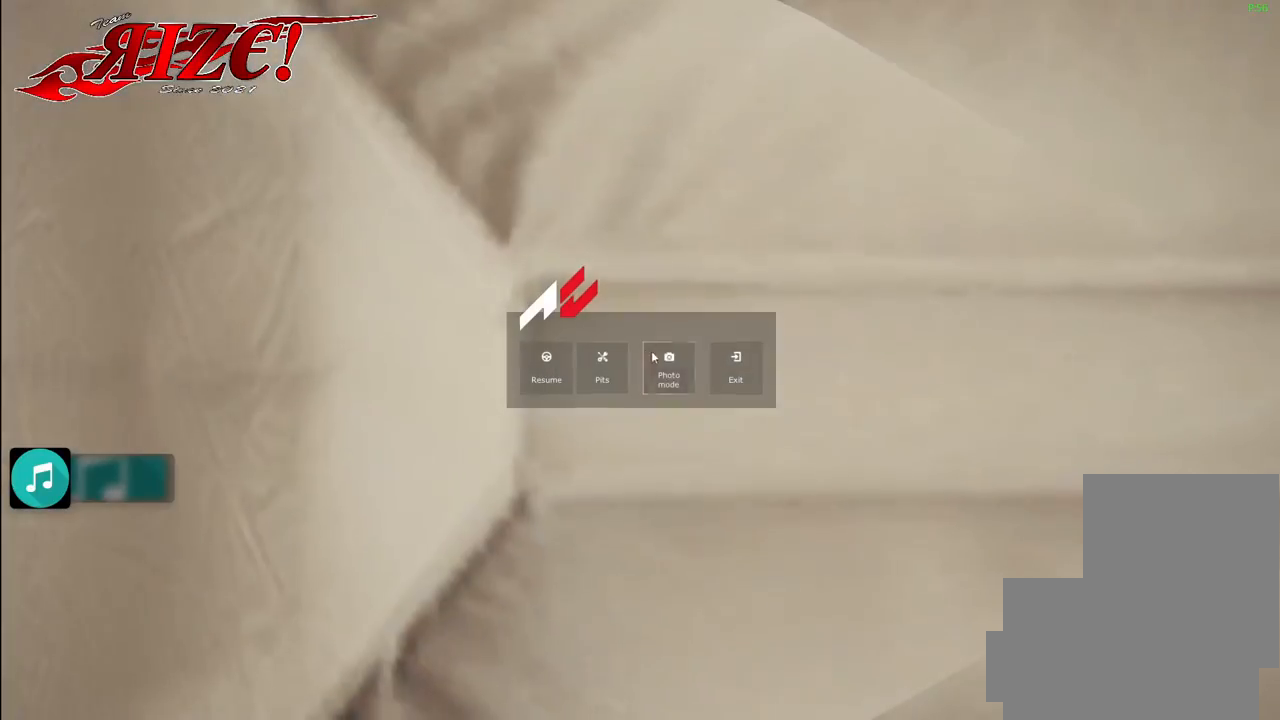
{"dt_ms": 500, "buttons": [], "left_stick": "center", "right_stick": "center", "button_events": []}
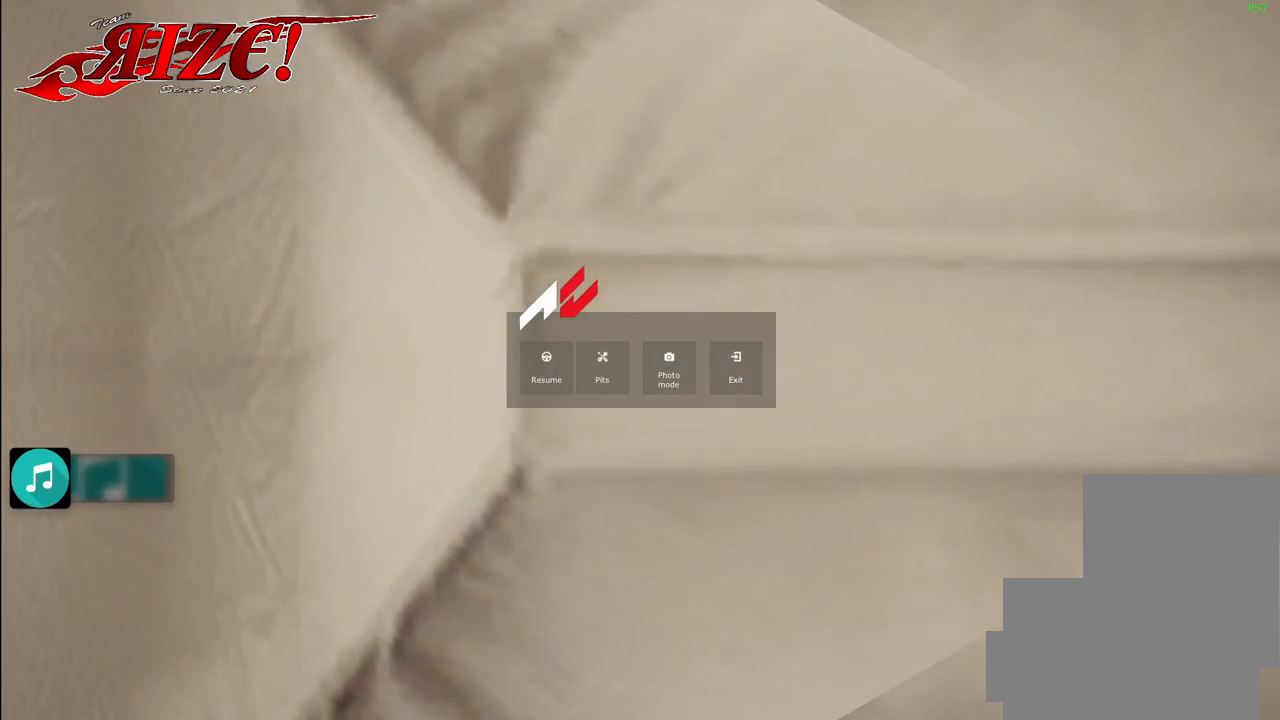
{"dt_ms": 500, "buttons": [], "left_stick": "center", "right_stick": "center", "button_events": []}